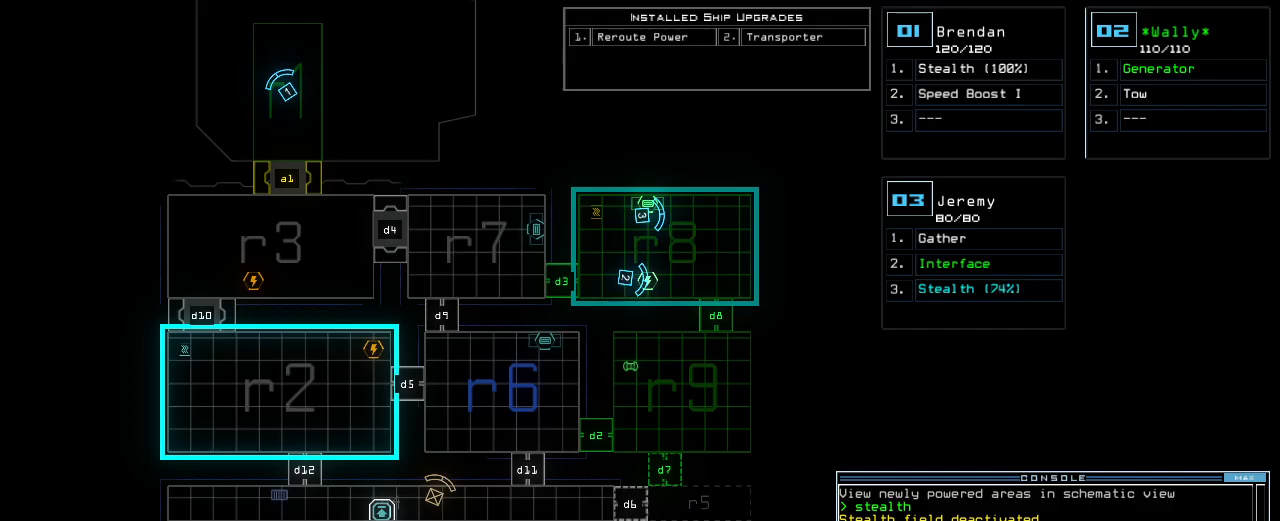
Gameplay with keyboard; each line is a JSON object with the keys held at the frame after it. "events" lists presses ("down") and releases ("up") of ".", "0", "1", "2", "3", "4", "5", "6", "7", "8", "9", "a", "b", "backspace", "c", "caps_lock", "comma", "ctrl_l", "ctrl_r", "d", "down", "e", "equals", "escape", "f", "f1", "g", "h", "i", "j", "k", "l", "left", "m", "minus", "n", "o", "p", "q", "quote", "r", "return", "right", "s", "semicolon", "shift_l", "shift_r", "space", "t", "tab", "tilde", "u", "up", "v", "w", "x", "y" and "z" between this image and that frame as [ms after this image, input, new state], when the widget could be followed in between. No other keys are recorded. Mouse input is not recorded.
{"keys": ["up"], "events": [[40, "3", "down"], [80, "right", "down"], [140, "3", "up"], [200, "up", "down"], [500, "right", "up"]]}
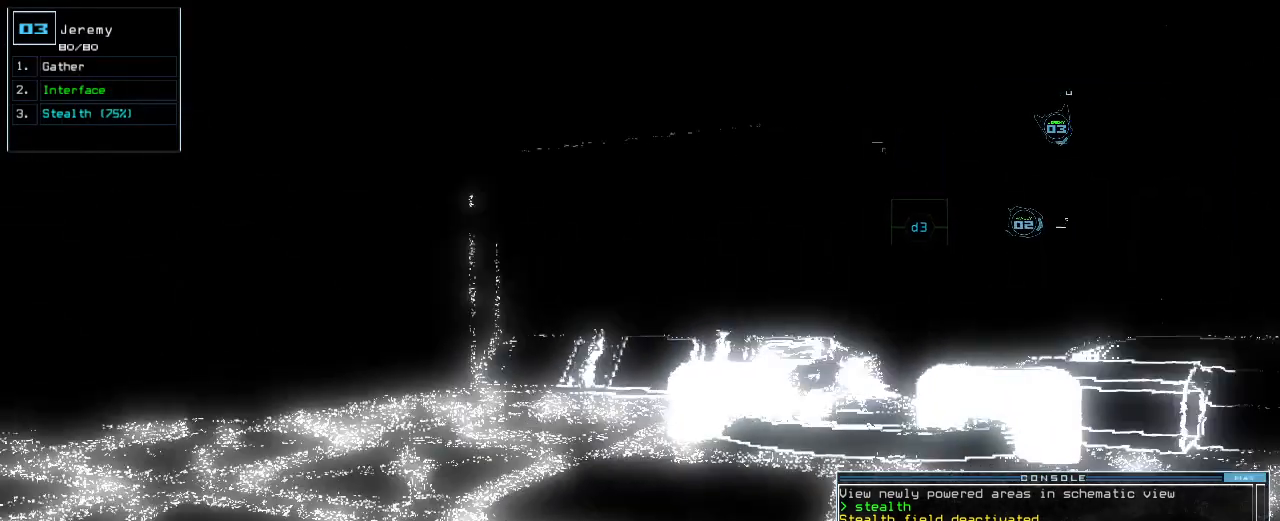
{"keys": ["up"]}
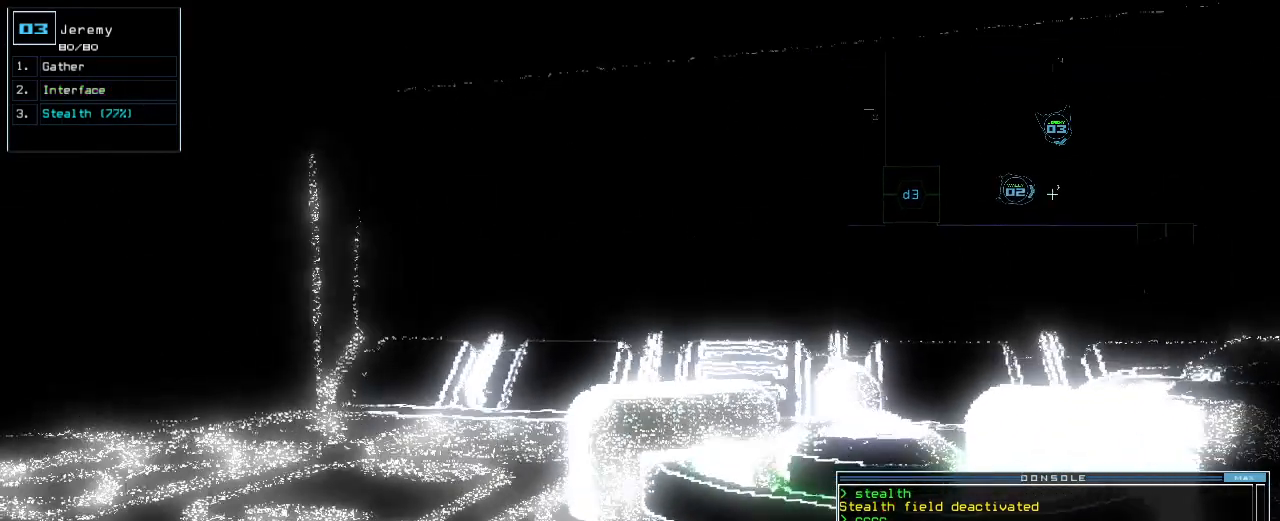
{"keys": ["left", "up"]}
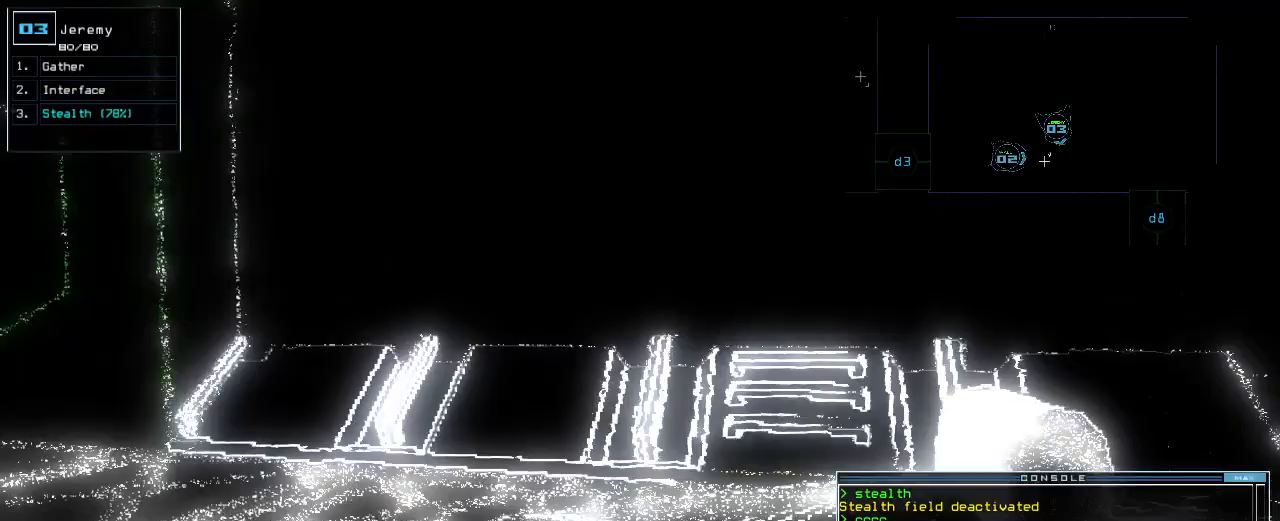
{"keys": ["d", "up"]}
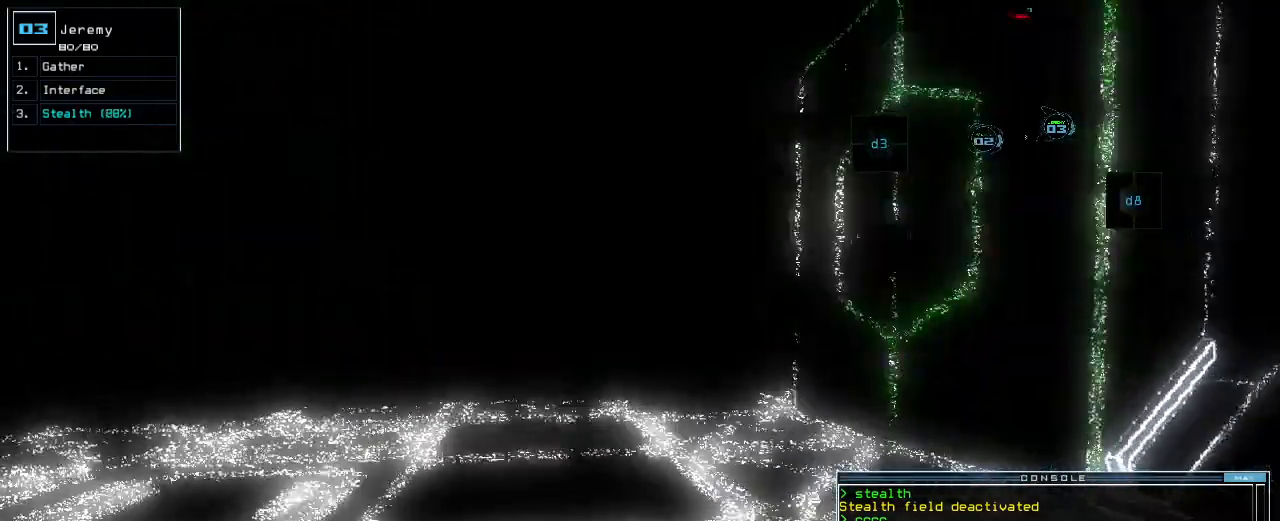
{"keys": ["up"], "events": [[40, "d", "up"], [320, "right", "down"], [380, "right", "up"]]}
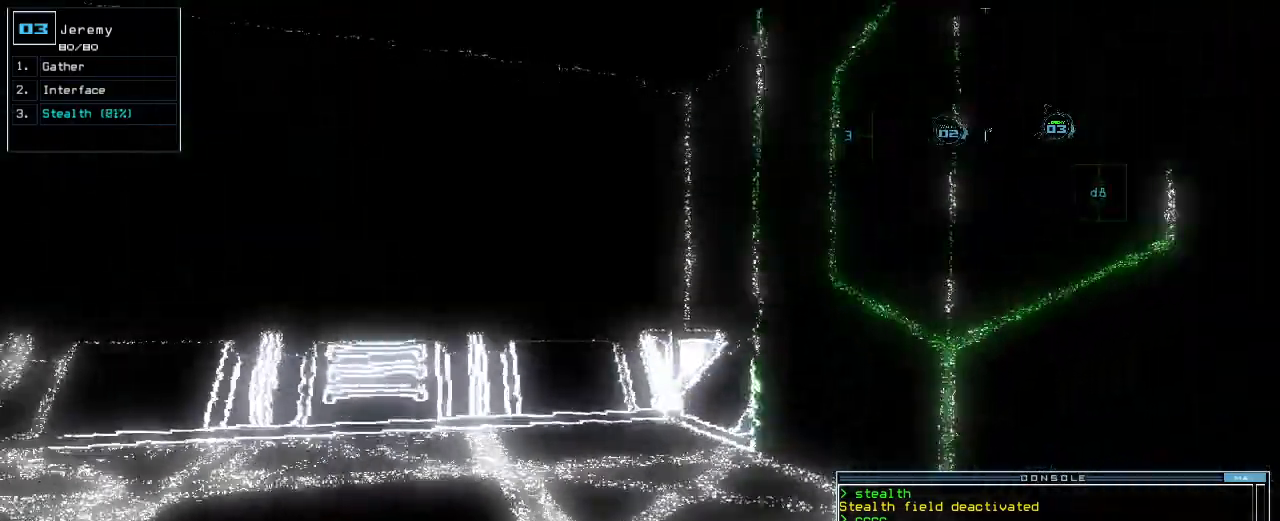
{"keys": ["up"]}
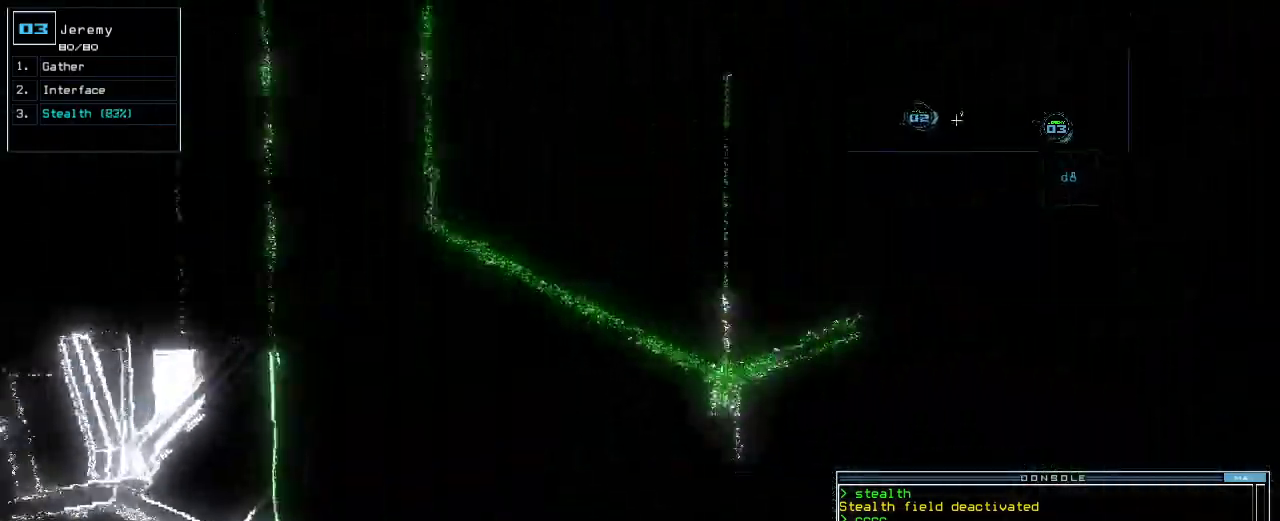
{"keys": [], "events": [[80, "up", "up"], [320, "right", "down"], [400, "right", "up"]]}
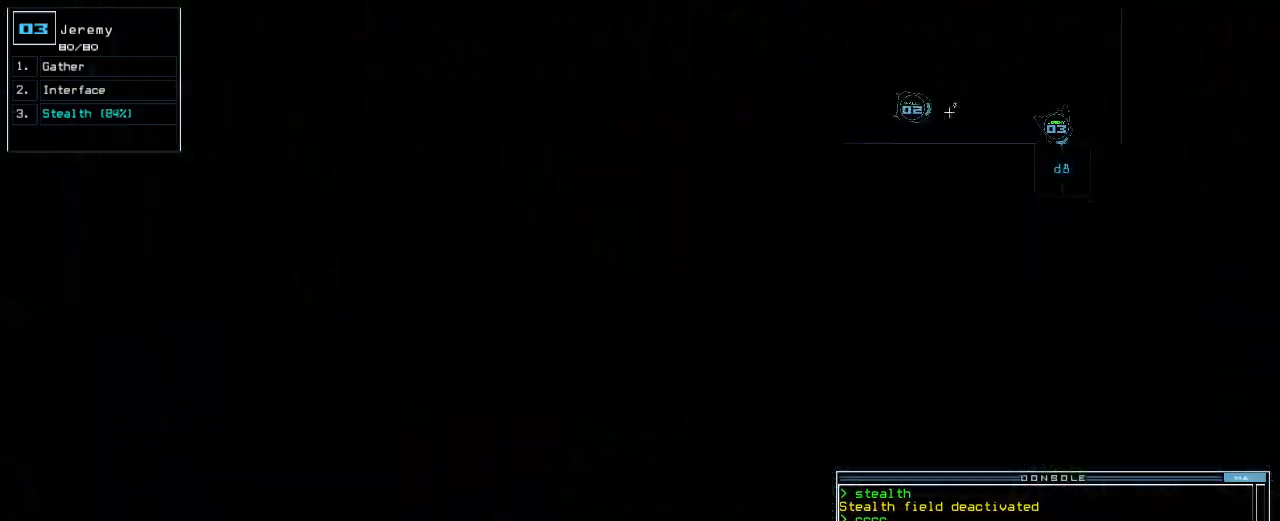
{"keys": ["up"], "events": [[120, "return", "down"], [160, "return", "up"], [320, "up", "down"]]}
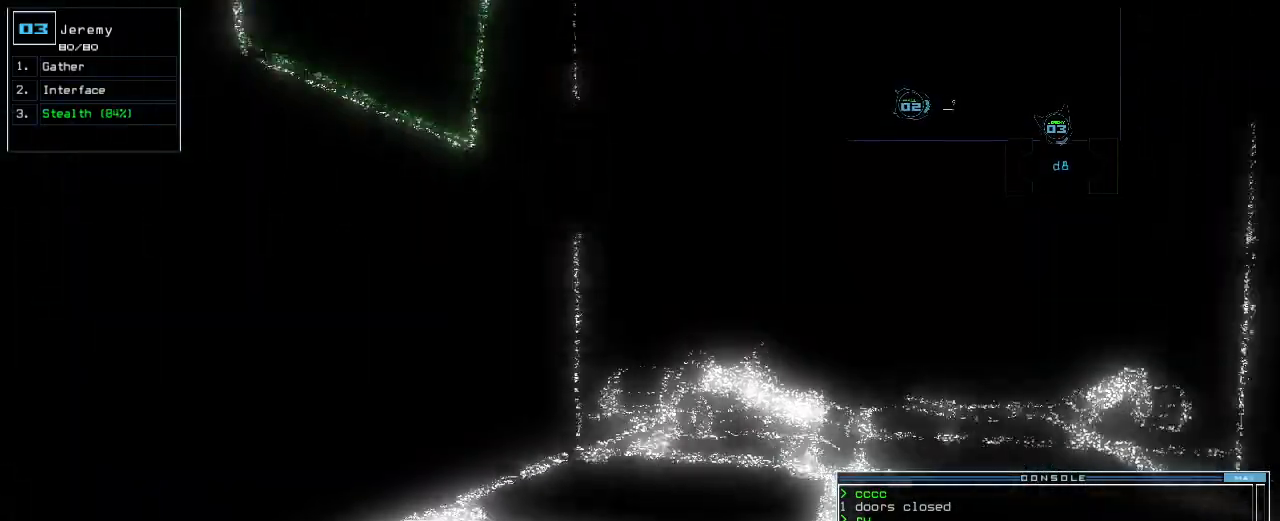
{"keys": [], "events": [[60, "right", "down"], [180, "right", "up"], [440, "up", "up"]]}
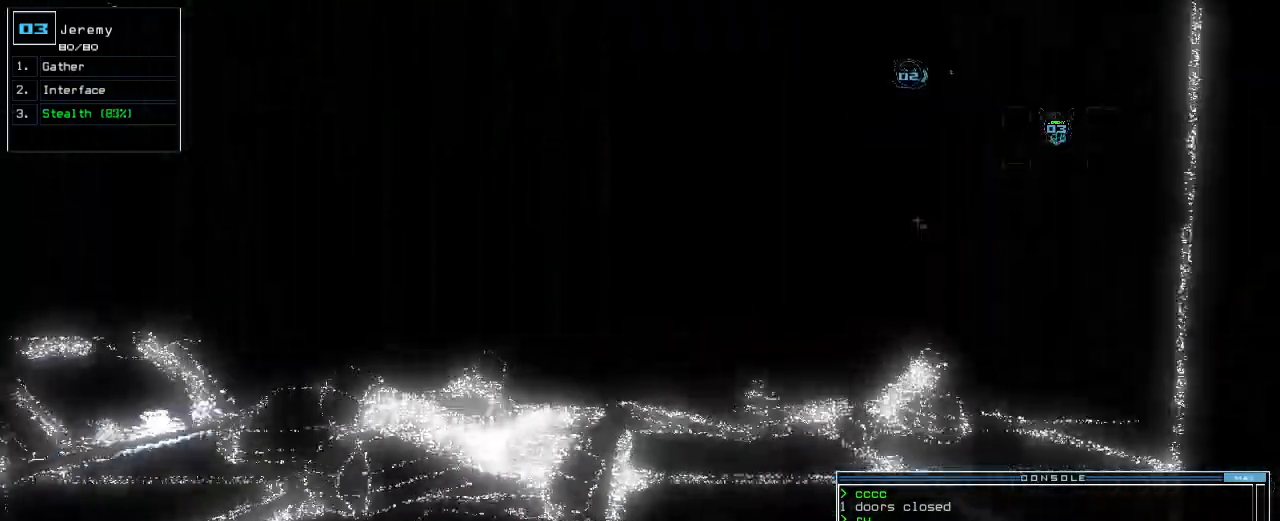
{"keys": ["up"], "events": [[380, "up", "down"]]}
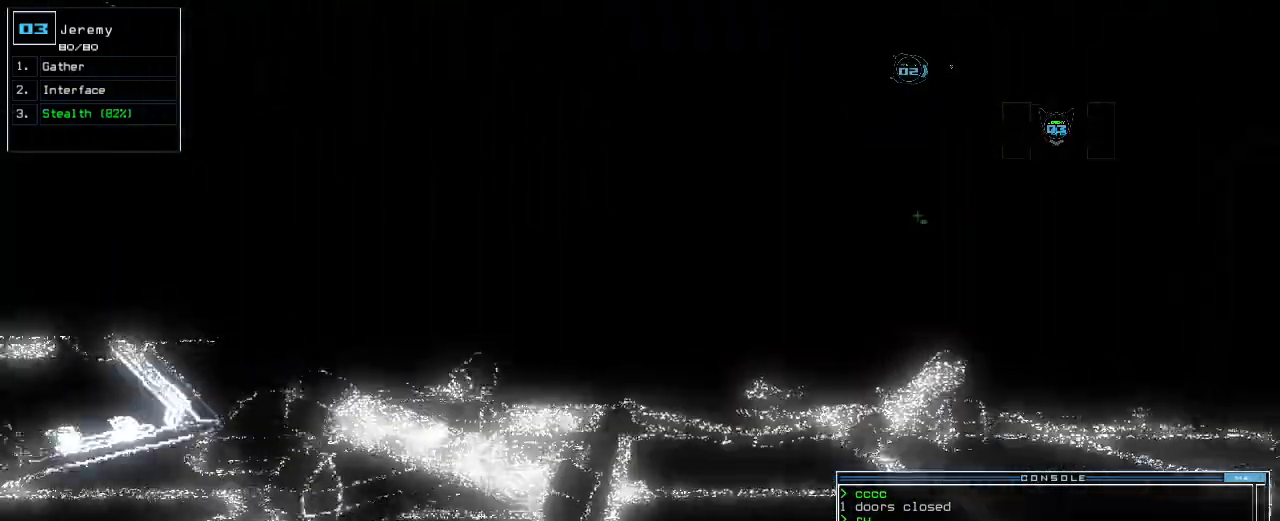
{"keys": ["up"], "events": []}
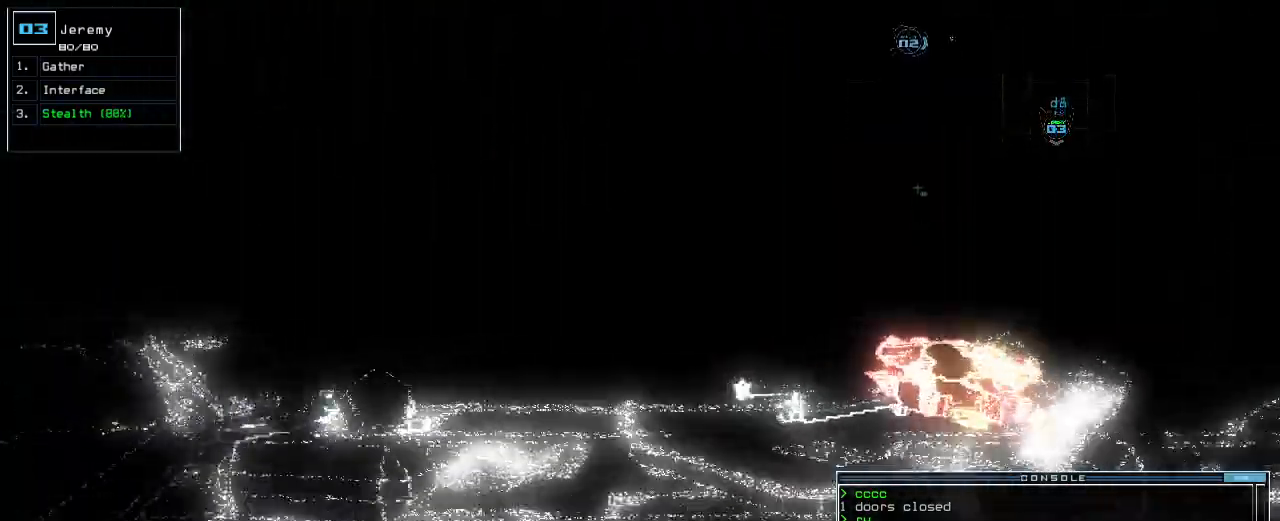
{"keys": ["left", "up"], "events": [[20, "right", "down"], [80, "right", "up"], [240, "c", "down"], [280, "c", "up"], [280, "left", "down"], [340, "c", "down"], [440, "c", "up"]]}
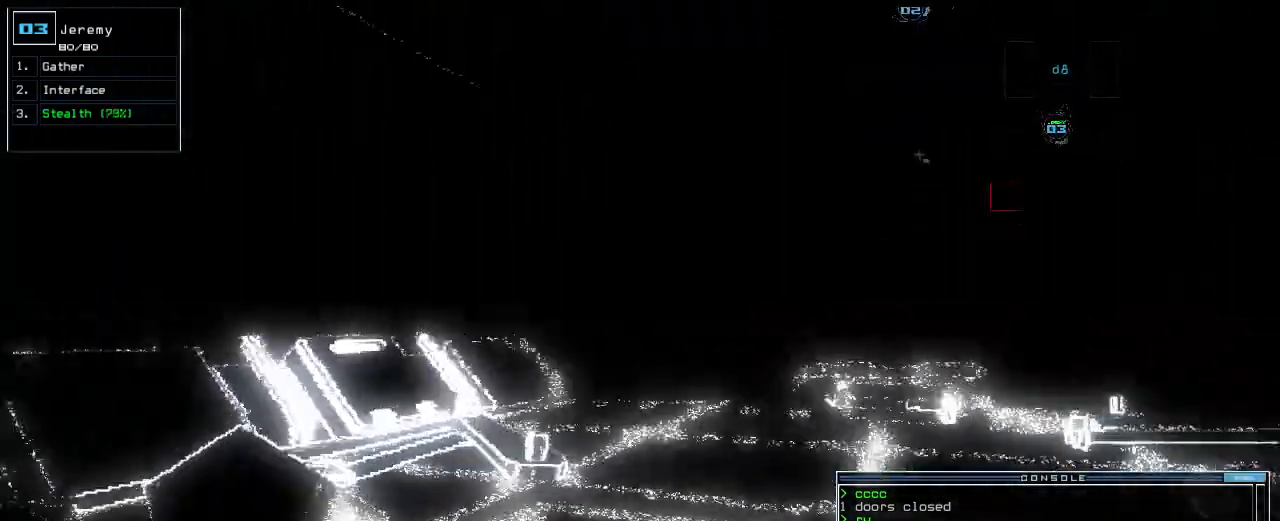
{"keys": ["up"], "events": [[40, "return", "down"], [60, "left", "up"], [140, "return", "up"], [340, "right", "down"], [460, "right", "up"]]}
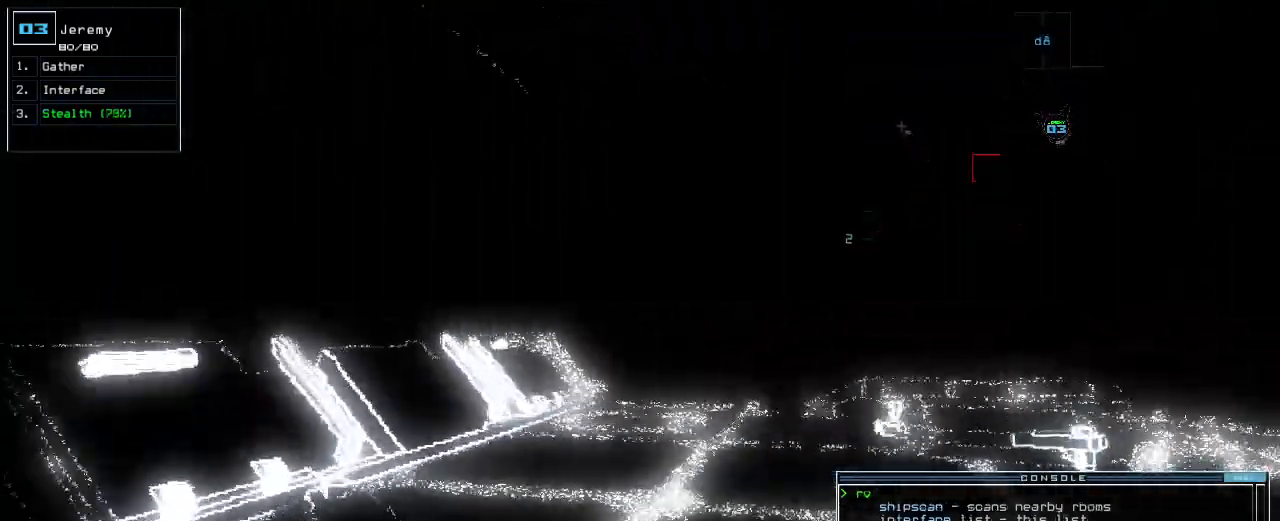
{"keys": ["up"], "events": [[320, "right", "down"], [420, "right", "up"]]}
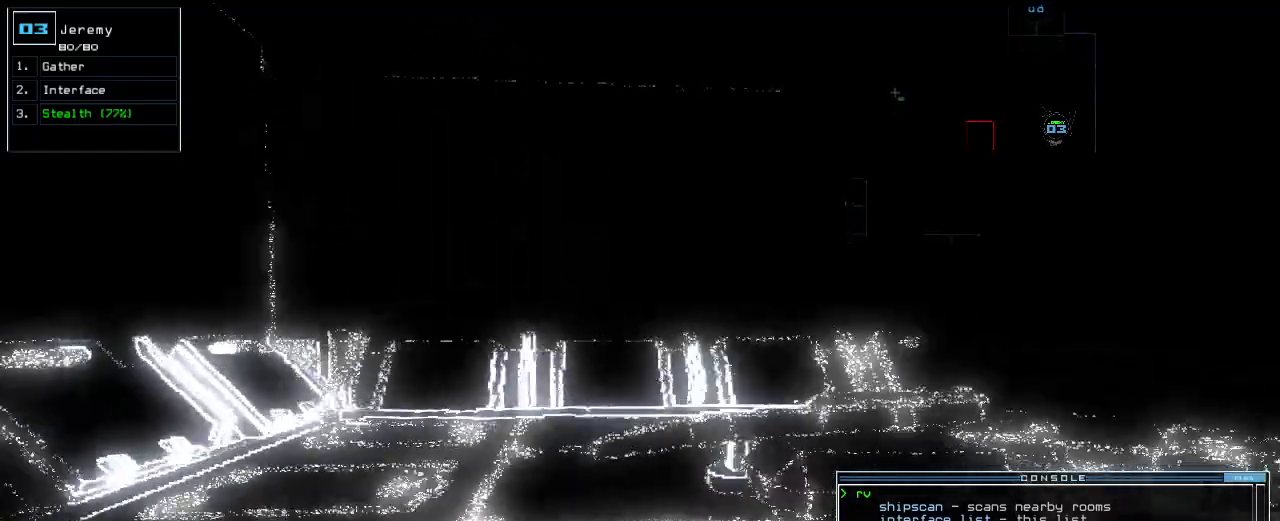
{"keys": ["up"], "events": [[280, "right", "down"], [420, "right", "up"]]}
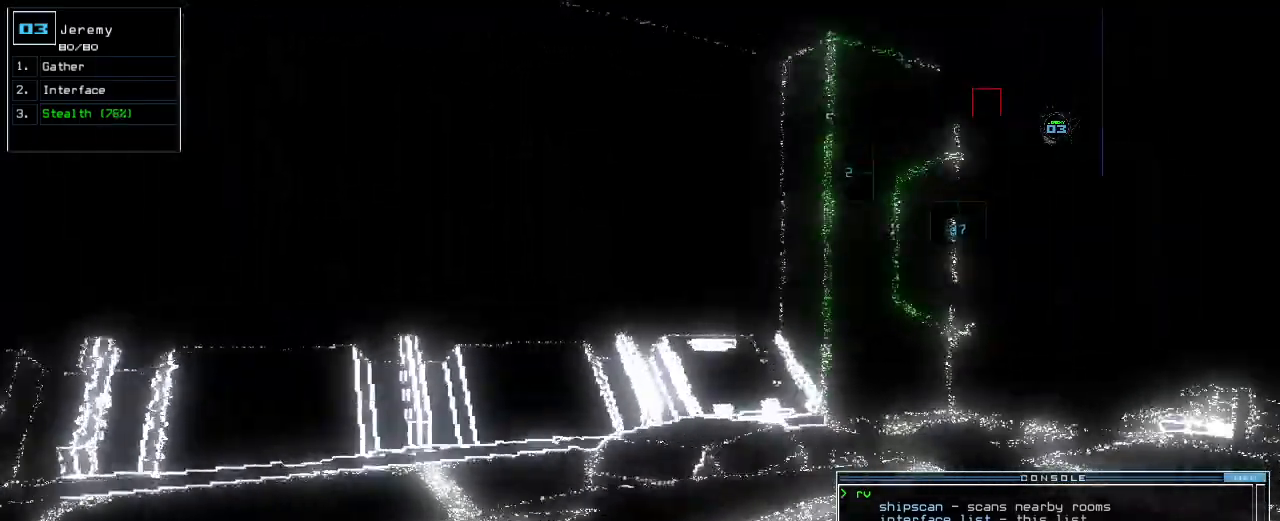
{"keys": ["up"], "events": [[100, "right", "down"], [200, "right", "up"], [380, "right", "down"], [500, "right", "up"]]}
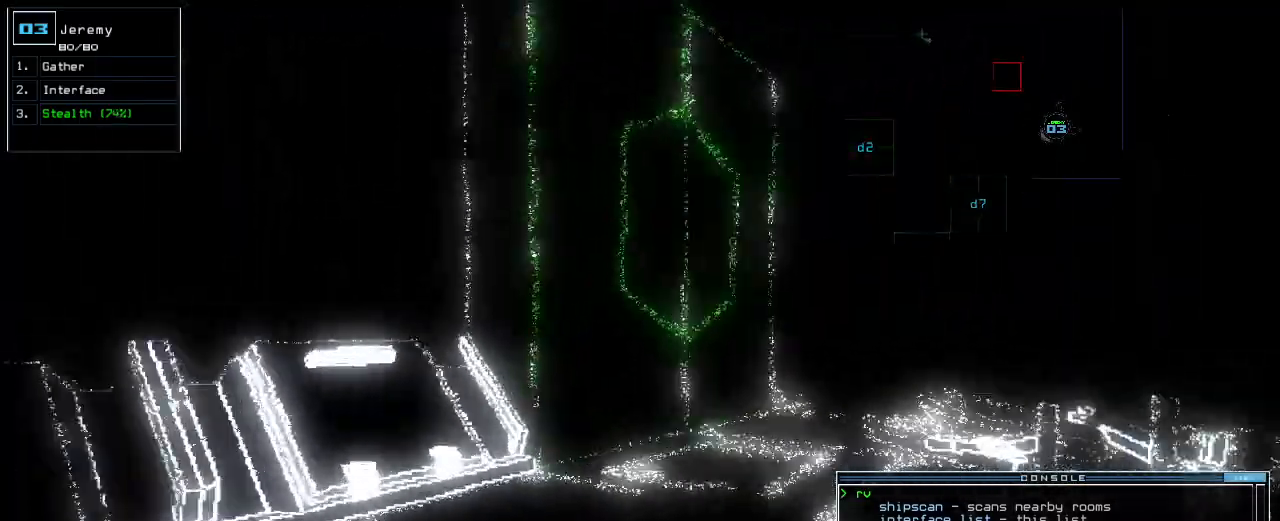
{"keys": ["right", "up"], "events": [[140, "right", "down"], [220, "right", "up"], [460, "right", "down"]]}
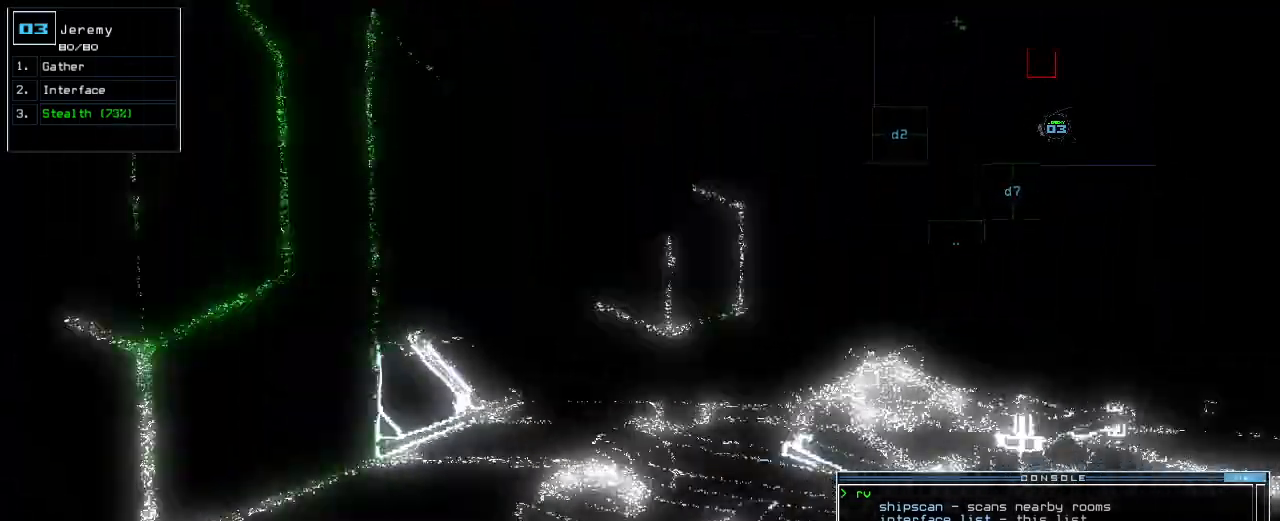
{"keys": [], "events": [[60, "right", "up"], [200, "space", "down"], [240, "up", "up"], [300, "space", "up"]]}
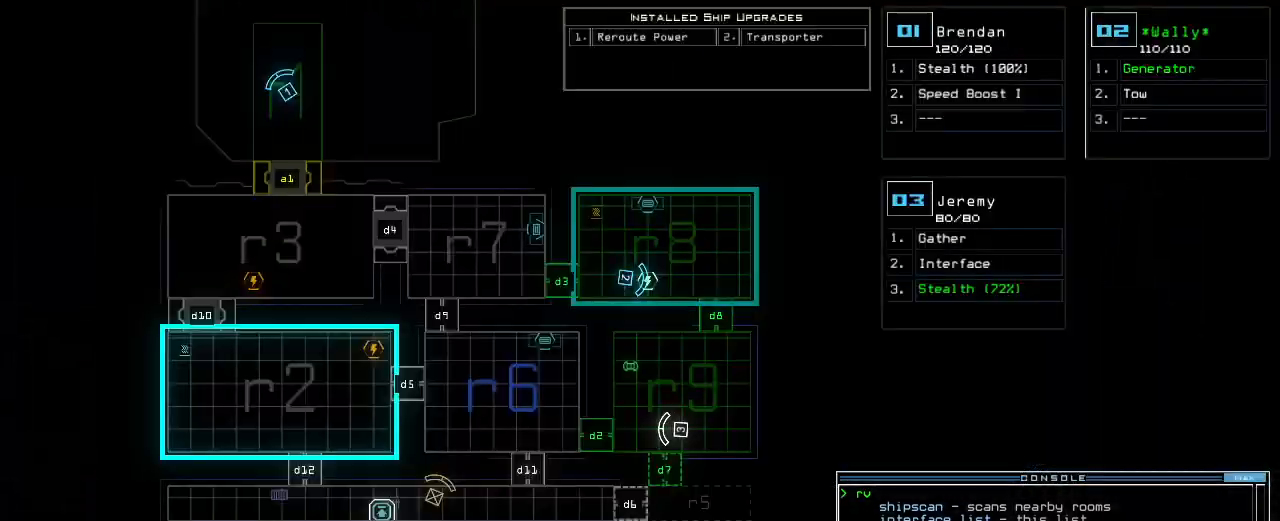
{"keys": [], "events": []}
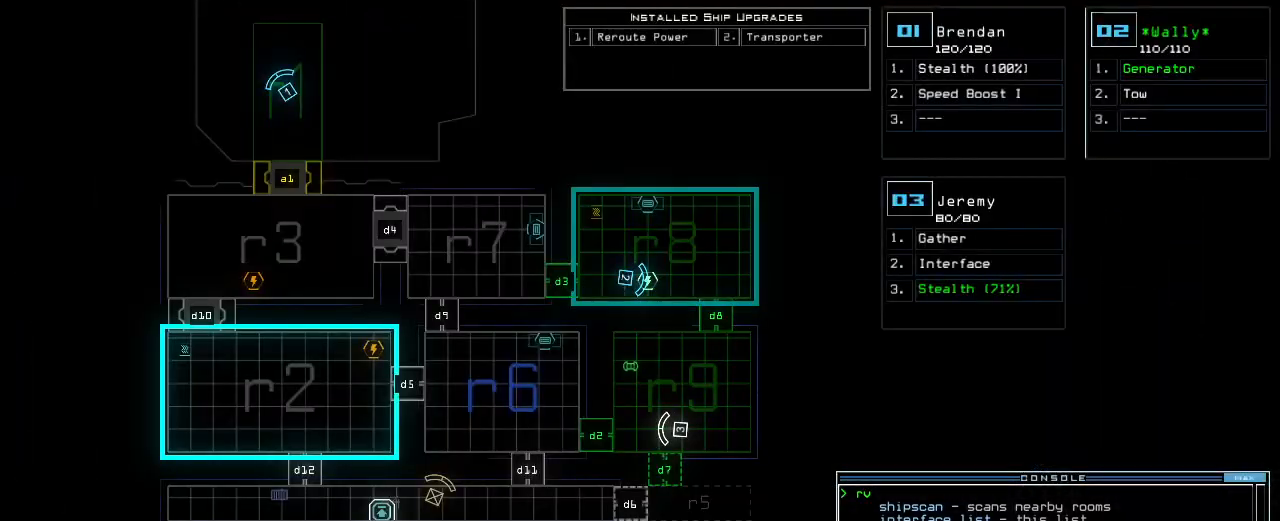
{"keys": [], "events": [[240, "space", "down"], [320, "space", "up"], [360, "d", "down"], [440, "d", "up"]]}
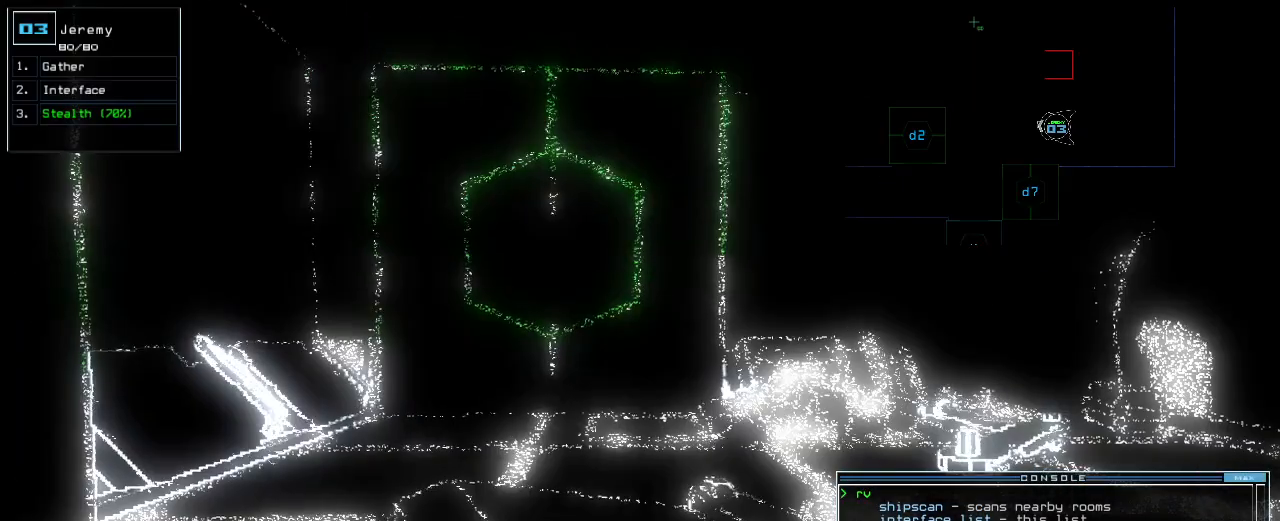
{"keys": ["up"], "events": [[120, "up", "down"], [240, "left", "down"], [320, "left", "up"], [360, "7", "down"], [440, "7", "up"]]}
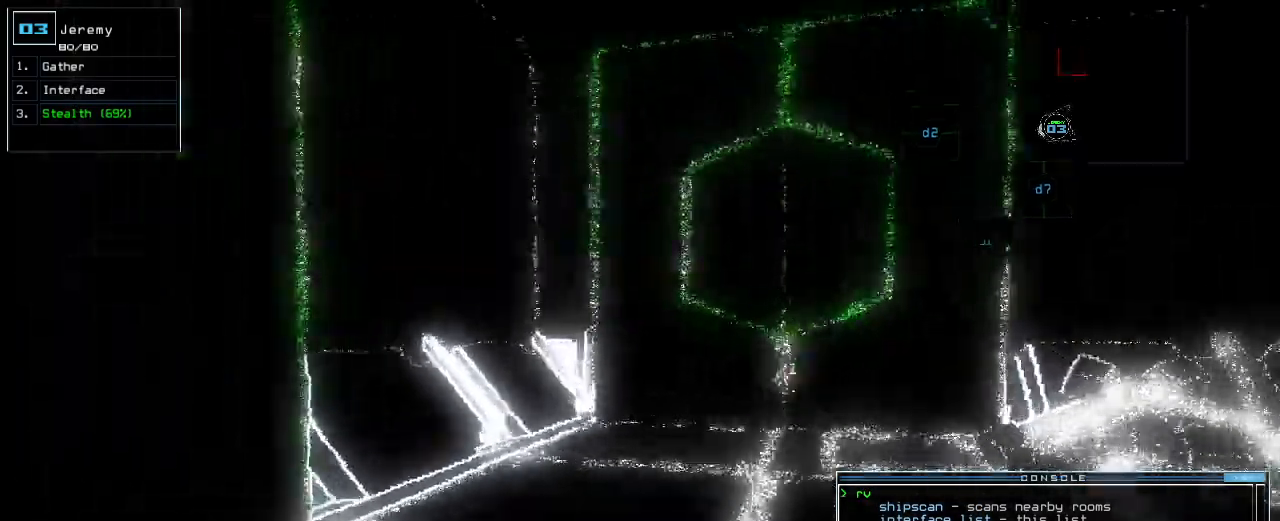
{"keys": ["left"]}
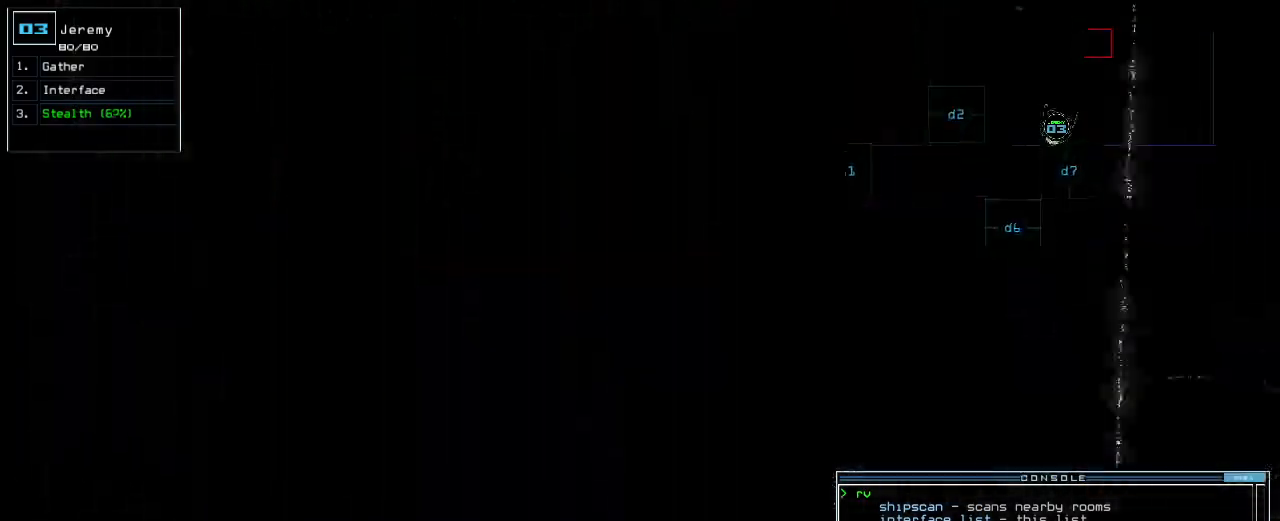
{"keys": ["up"], "events": [[40, "left", "up"], [120, "return", "down"], [200, "return", "up"], [300, "up", "down"]]}
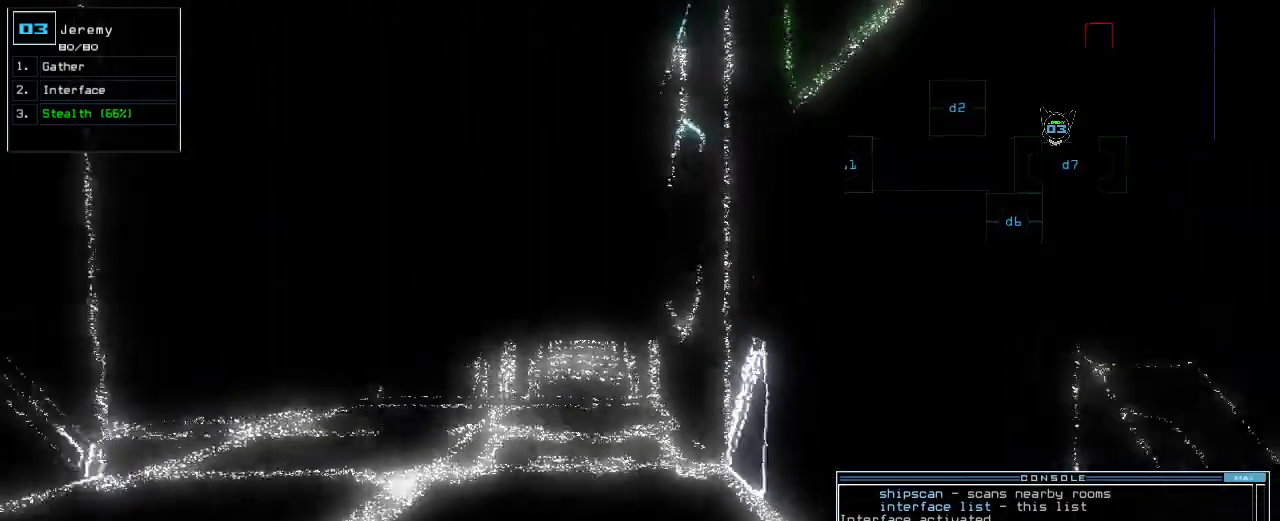
{"keys": ["up"], "events": [[100, "left", "down"], [180, "left", "up"]]}
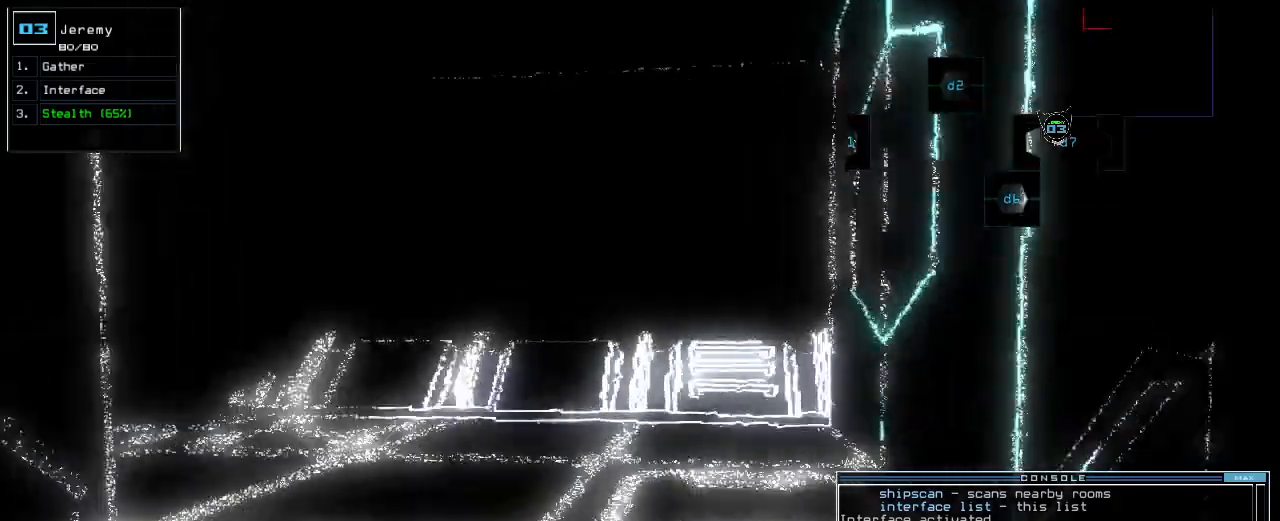
{"keys": ["left", "up"], "events": [[460, "left", "down"]]}
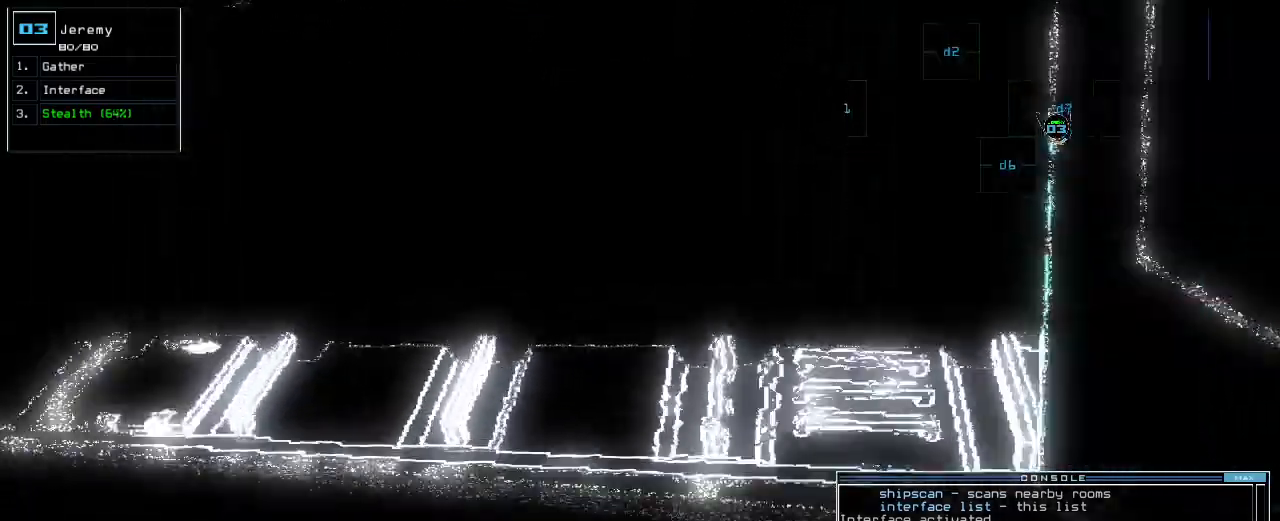
{"keys": ["c", "left", "up"], "events": [[40, "left", "up"], [260, "left", "down"], [320, "left", "up"], [380, "c", "down"], [420, "c", "up"], [480, "c", "down"], [500, "left", "down"]]}
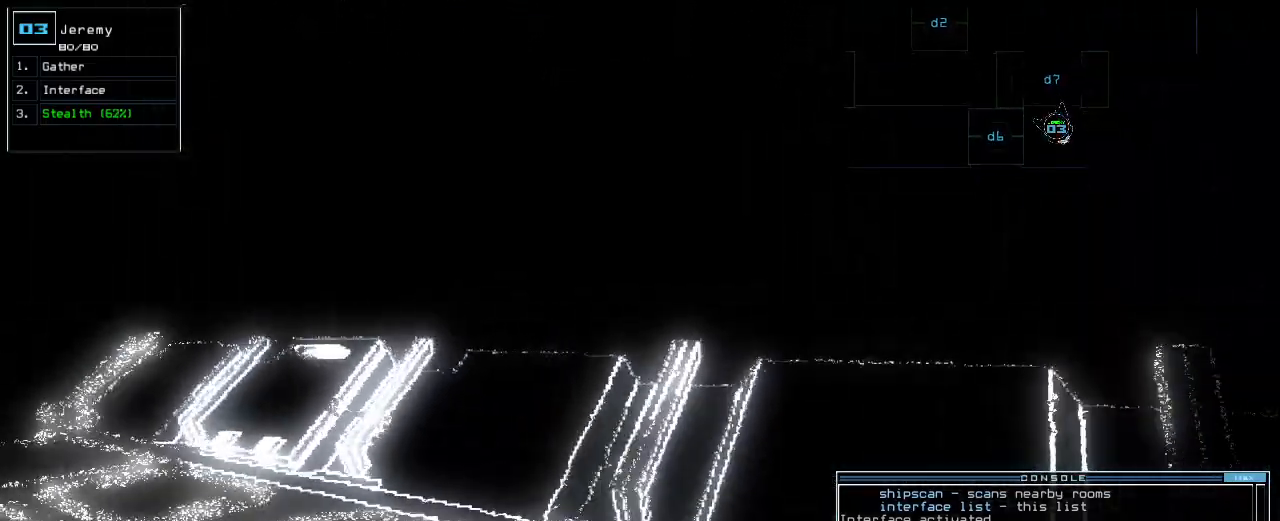
{"keys": ["up"], "events": [[80, "c", "up"], [220, "return", "down"], [320, "left", "up"], [320, "return", "up"]]}
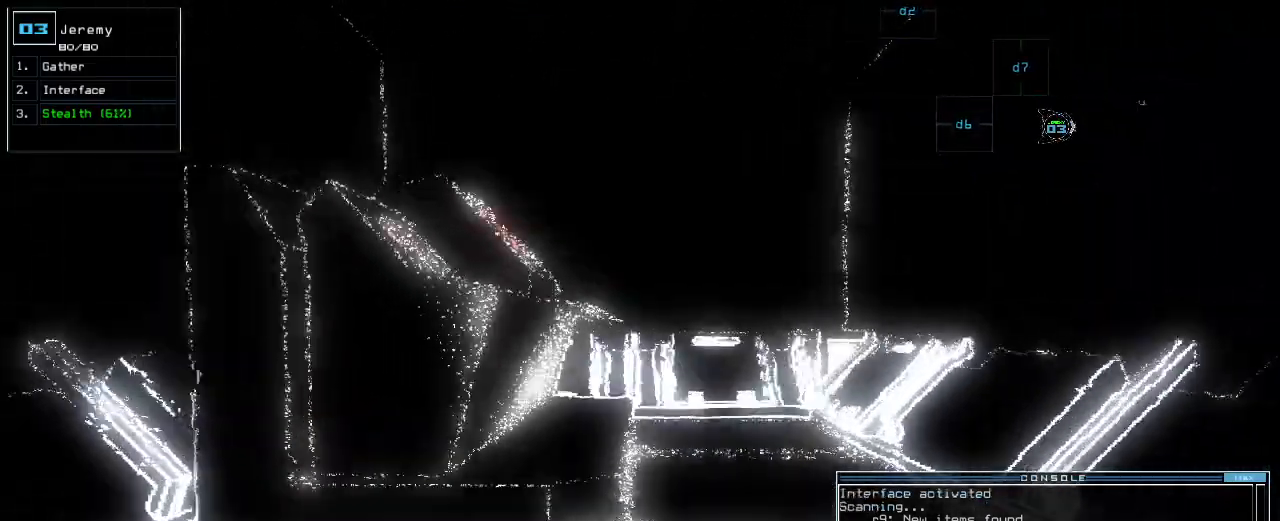
{"keys": ["up"], "events": []}
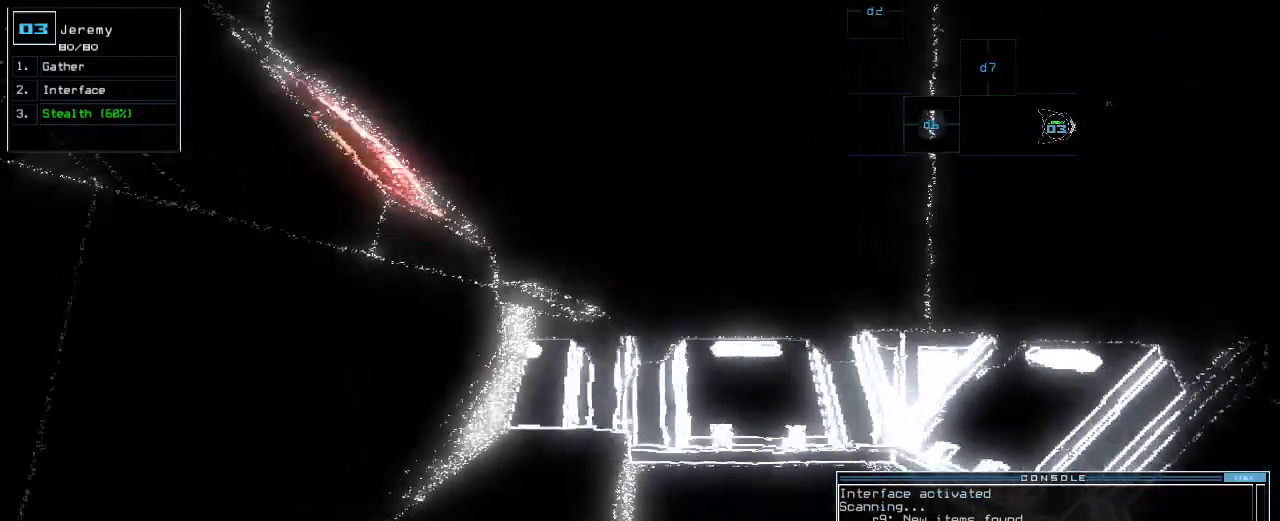
{"keys": ["down"], "events": [[200, "up", "up"], [320, "down", "down"]]}